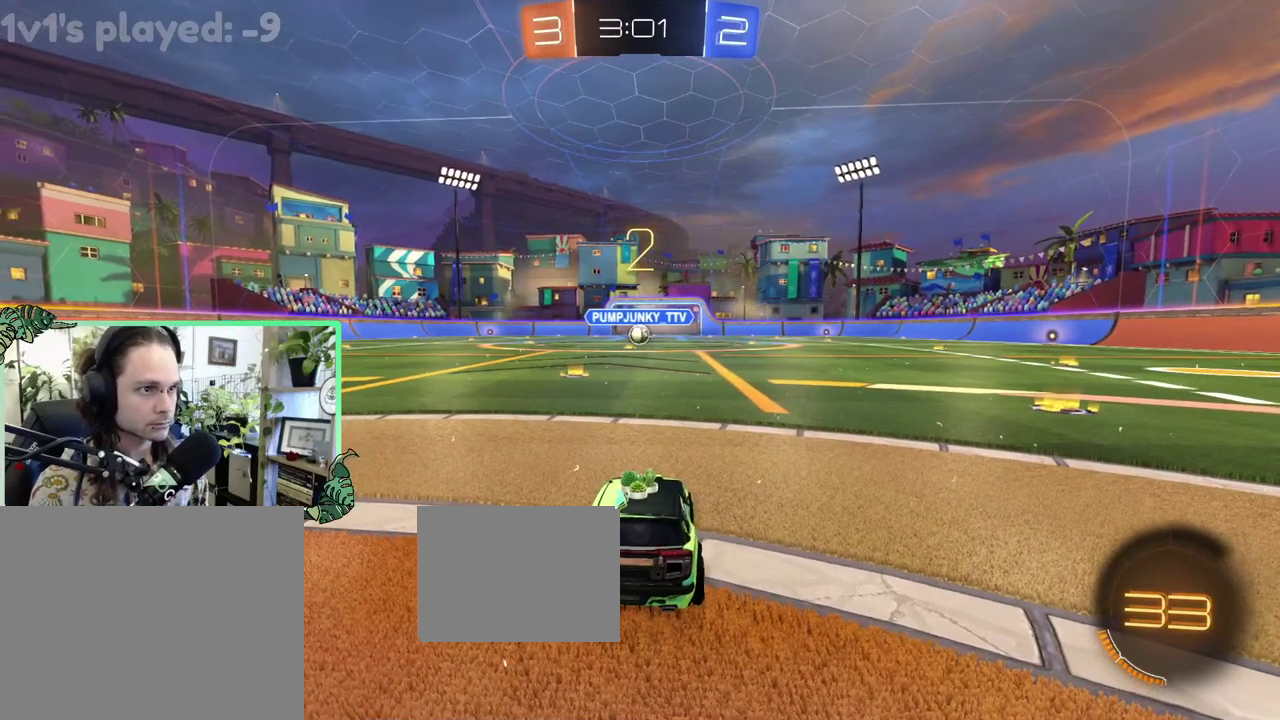
Gameplay with a controller (Xbox layout); each line is a JSON object with the inputs held at the frame after it. "events" lists button and stick changes between this image and that frame as [ms after this image, input, new state], when the widget could be followed in between. This overlay highlights the sticks when they move; stick clicks (L3 R3) are not distinguishable. This document gives stick clicks only as held states, not as events.
{"buttons": ["R2"], "left_stick": "center", "right_stick": "center", "events": [[50, "R2", "down"]]}
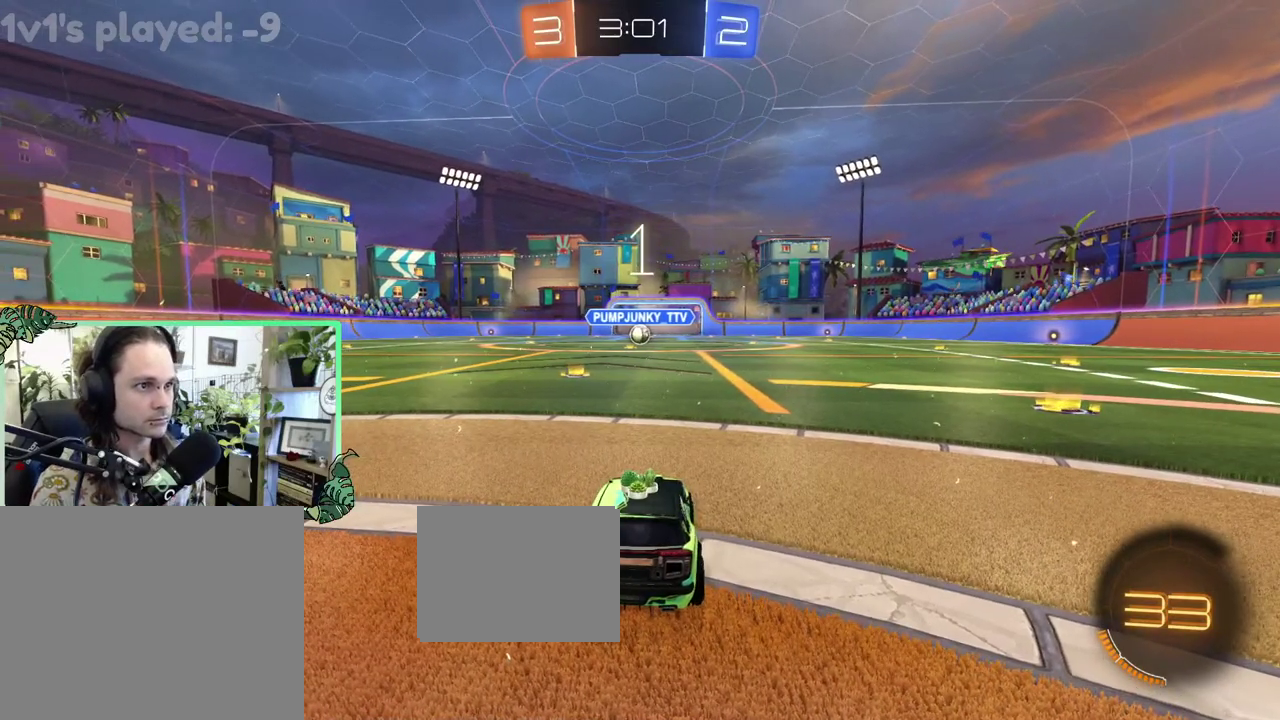
{"buttons": ["R2"], "left_stick": "center", "right_stick": "center", "events": []}
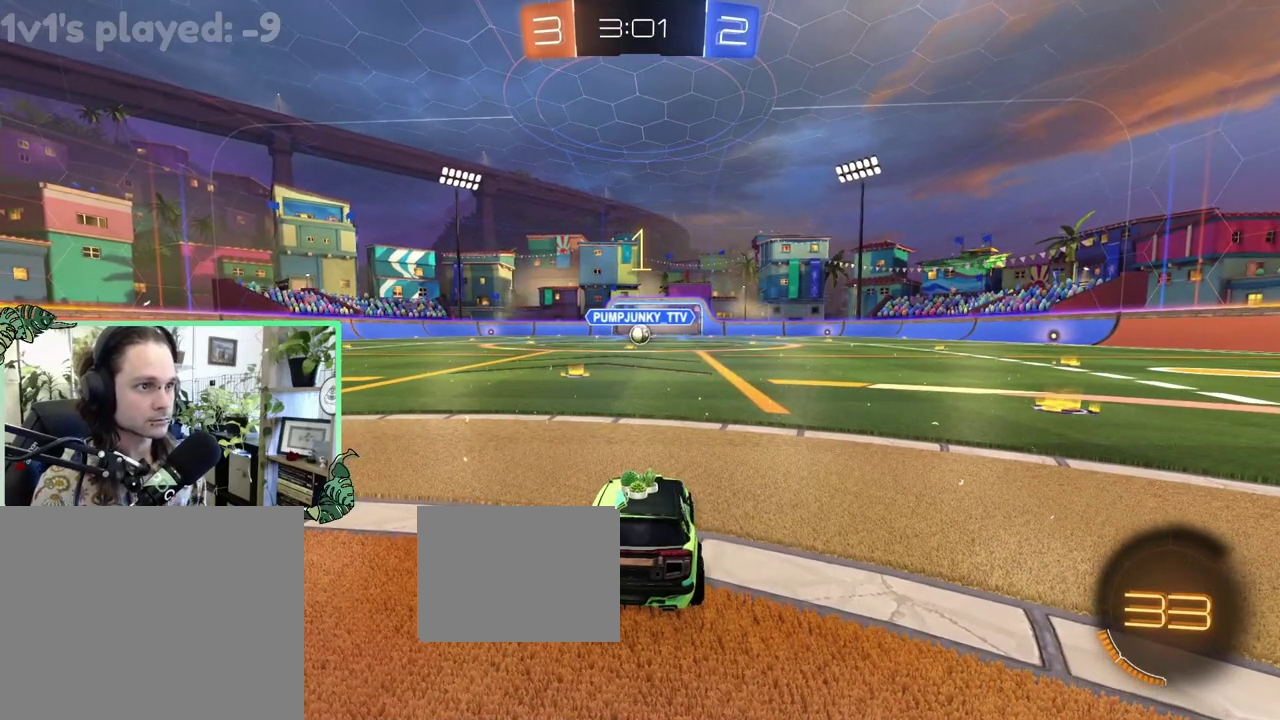
{"buttons": ["B", "R2"], "left_stick": "up-left", "right_stick": "center", "events": [[117, "B", "down"], [450, "left_stick", "up-left"]]}
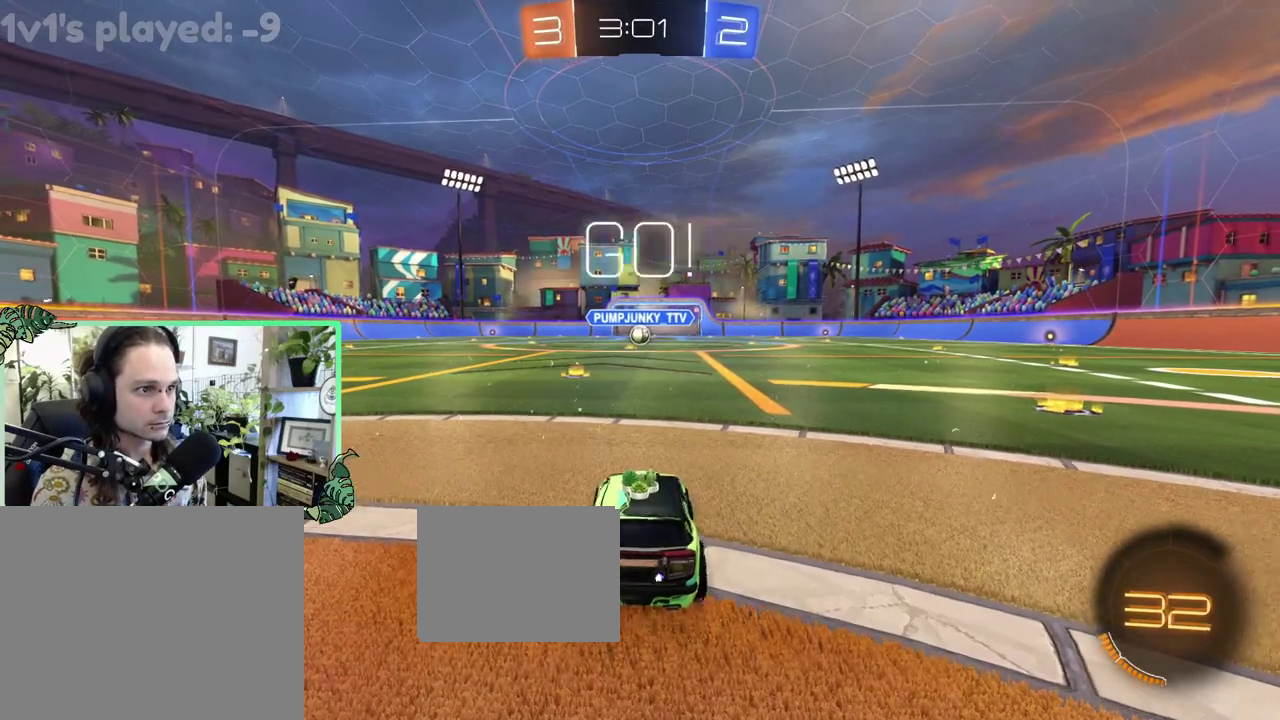
{"buttons": ["L1", "R2"], "left_stick": "up", "right_stick": "center", "events": [[50, "left_stick", "center"], [317, "left_stick", "right"], [350, "L1", "down"], [367, "left_stick", "up-right"], [417, "A", "down"], [450, "left_stick", "up"], [483, "A", "up"], [483, "B", "up"]]}
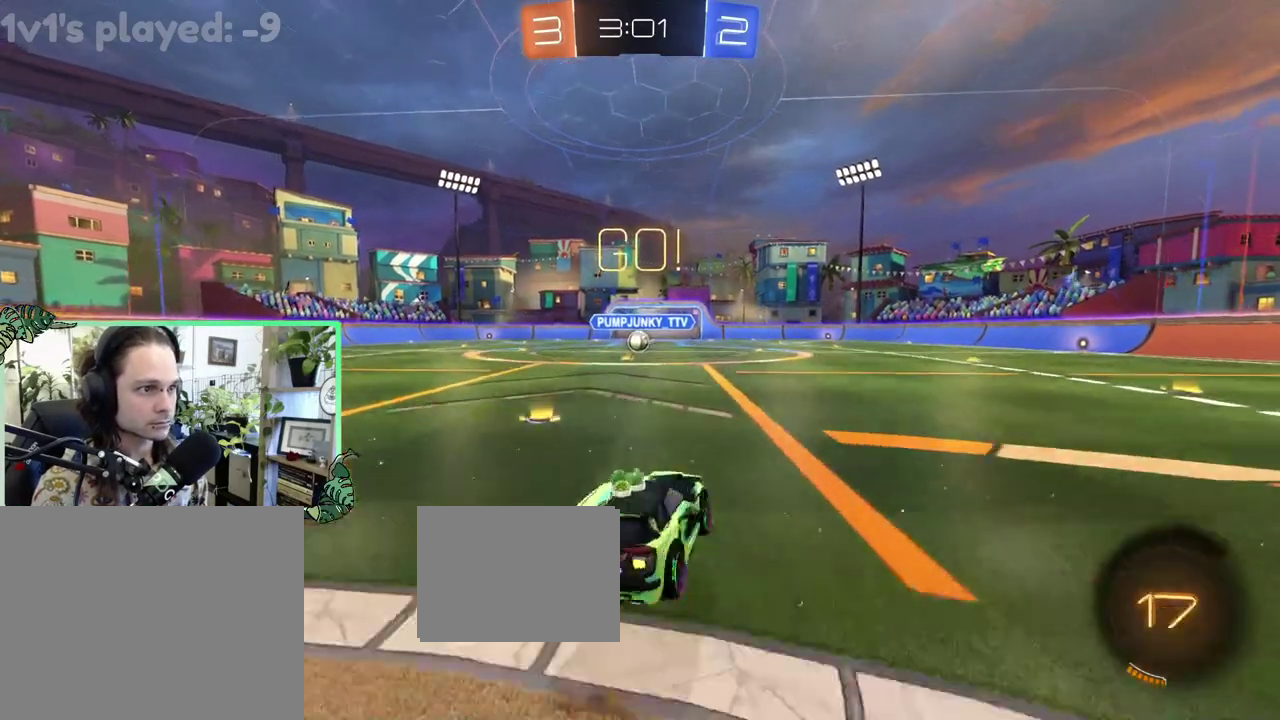
{"buttons": ["B", "L1", "R2"], "left_stick": "down-left", "right_stick": "center", "events": [[33, "A", "down"], [33, "B", "down"], [33, "left_stick", "up-left"], [117, "L1", "up"], [117, "left_stick", "down"], [150, "A", "up"], [283, "left_stick", "down-left"], [317, "L1", "down"]]}
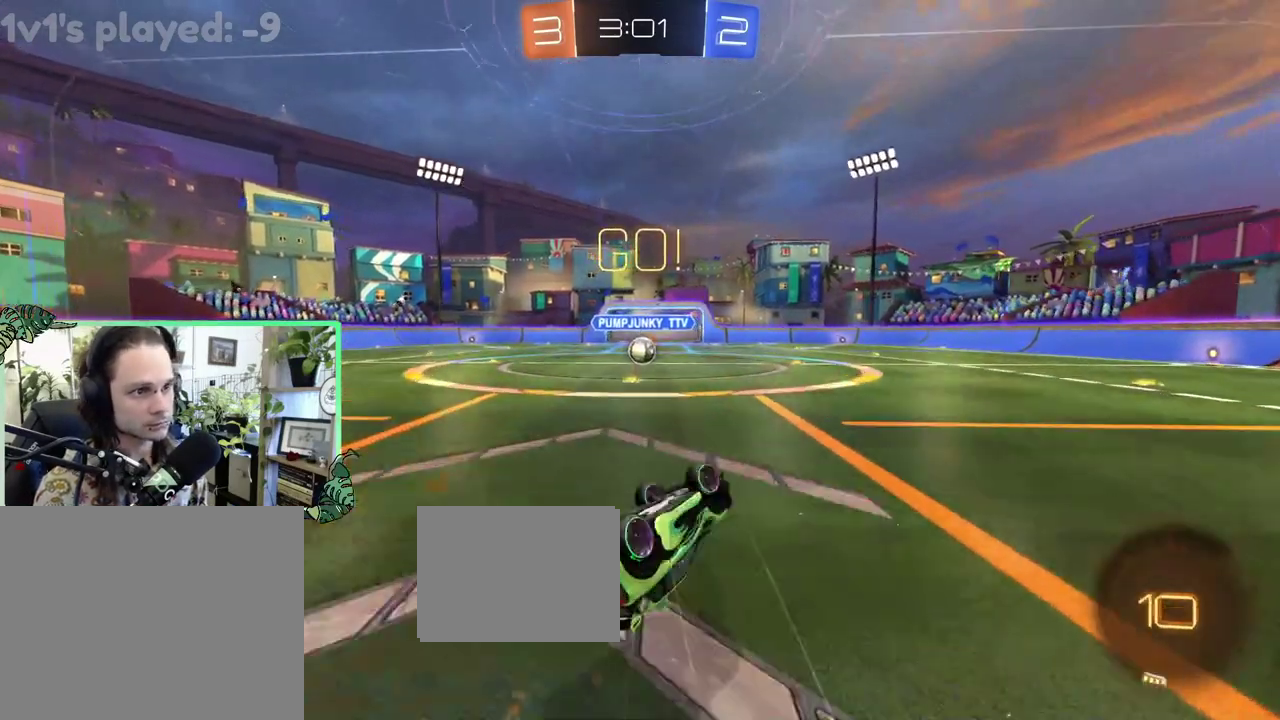
{"buttons": ["R2"], "left_stick": "center", "right_stick": "center", "events": [[17, "B", "up"], [150, "B", "down"], [283, "L1", "up"], [283, "left_stick", "center"], [483, "B", "up"]]}
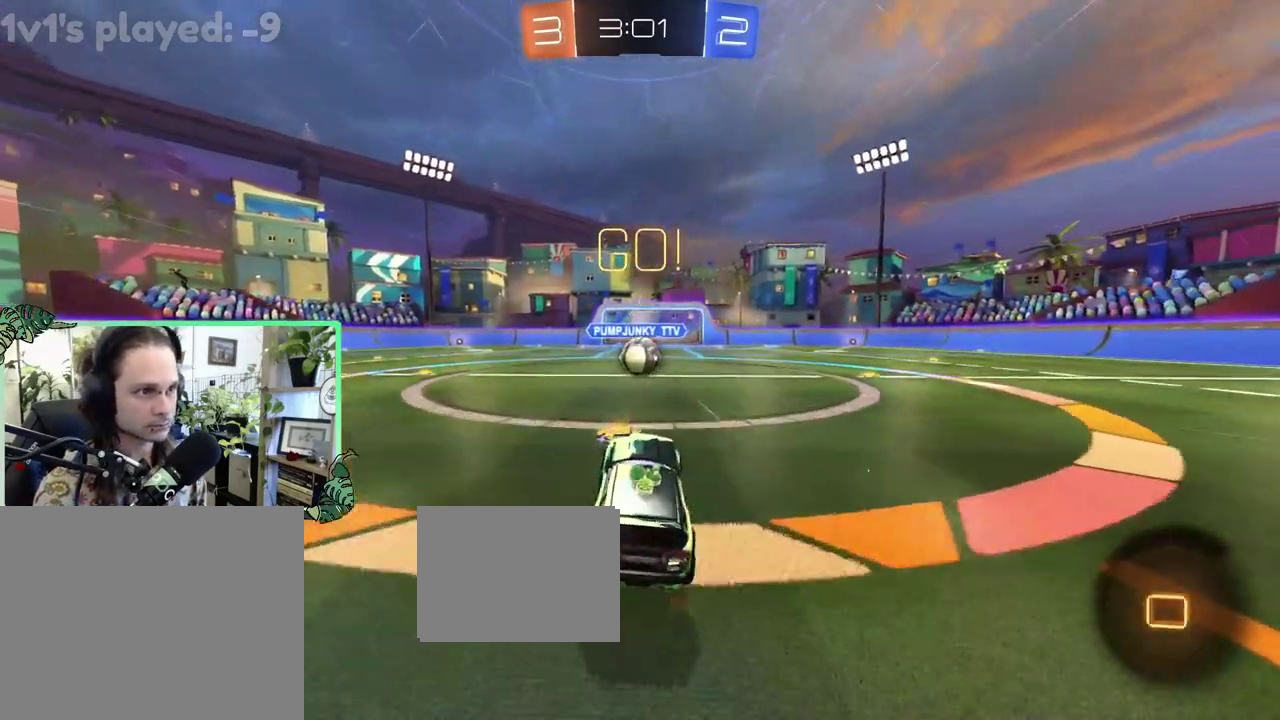
{"buttons": ["R2"], "left_stick": "up-right", "right_stick": "center", "events": [[417, "A", "down"], [483, "A", "up"], [483, "left_stick", "up-right"]]}
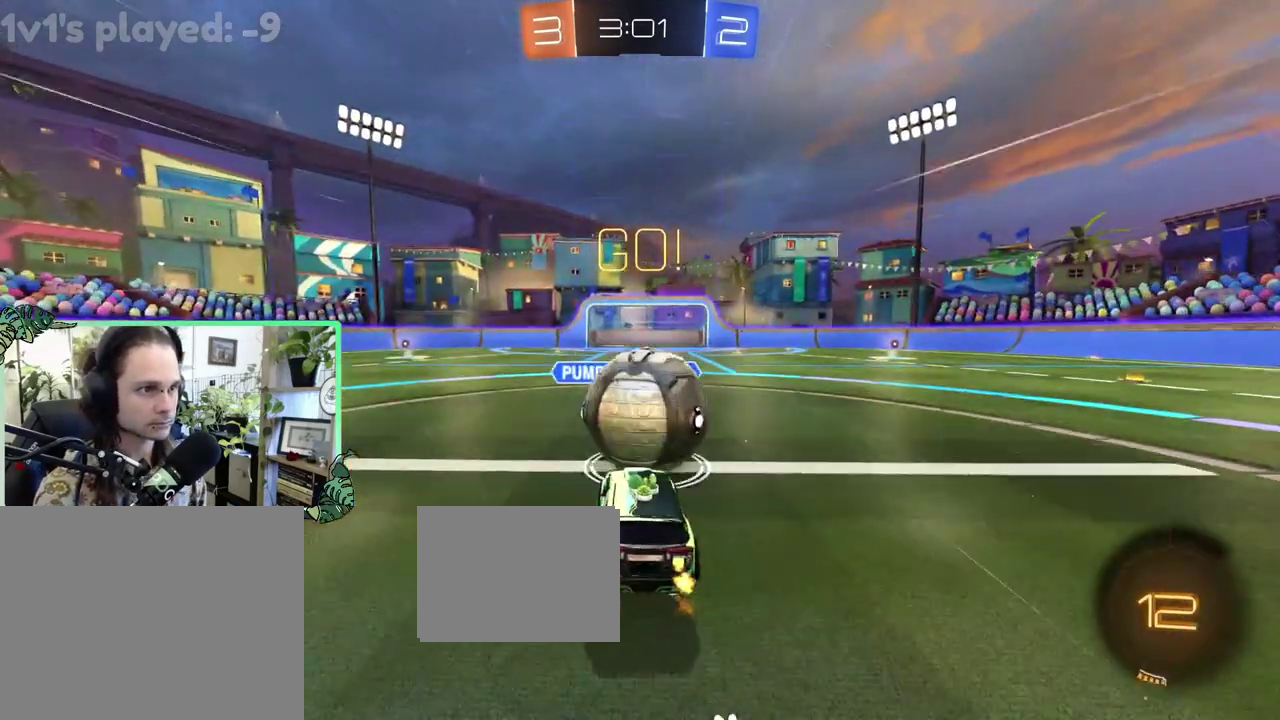
{"buttons": ["R1", "R2"], "left_stick": "down-left", "right_stick": "center", "events": [[17, "R1", "down"], [50, "A", "down"], [217, "left_stick", "left"], [250, "A", "up"], [350, "left_stick", "down-left"]]}
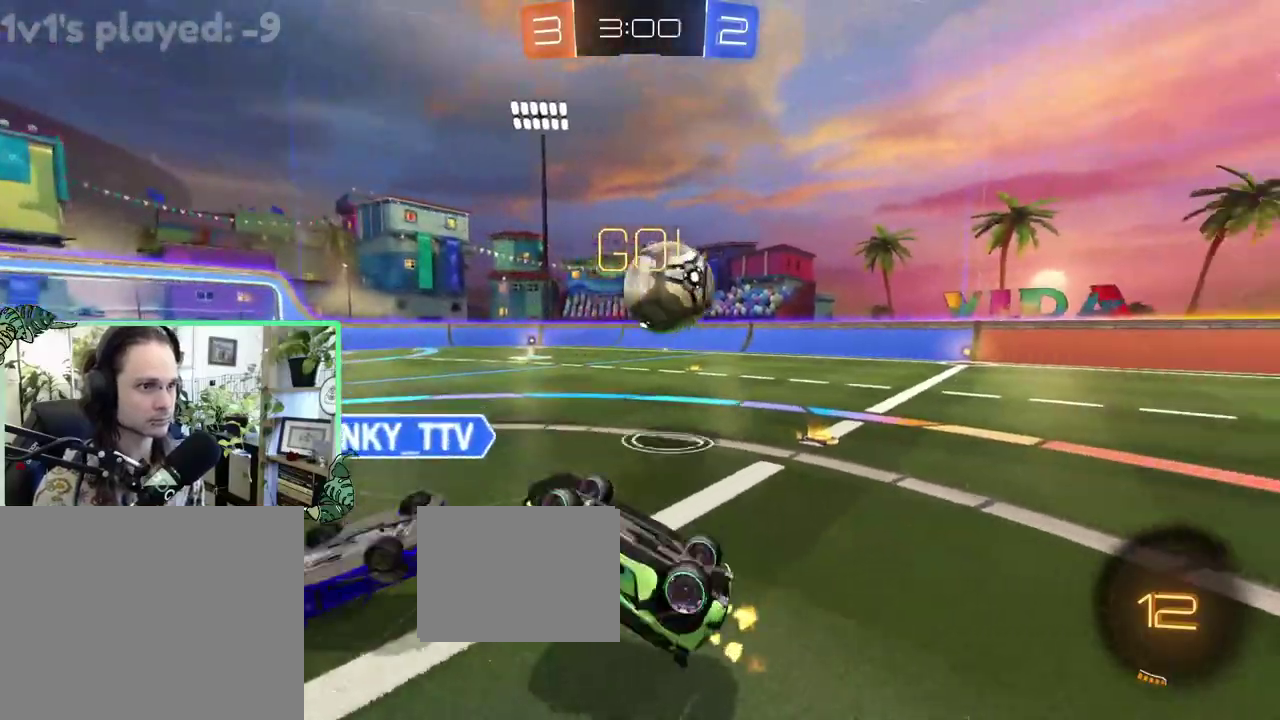
{"buttons": ["R2"], "left_stick": "center", "right_stick": "center", "events": [[17, "left_stick", "center"], [150, "left_stick", "right"], [217, "Y", "down"], [317, "L1", "down"], [317, "R1", "up"], [317, "Y", "up"], [317, "left_stick", "up-right"], [417, "L1", "up"], [483, "left_stick", "center"]]}
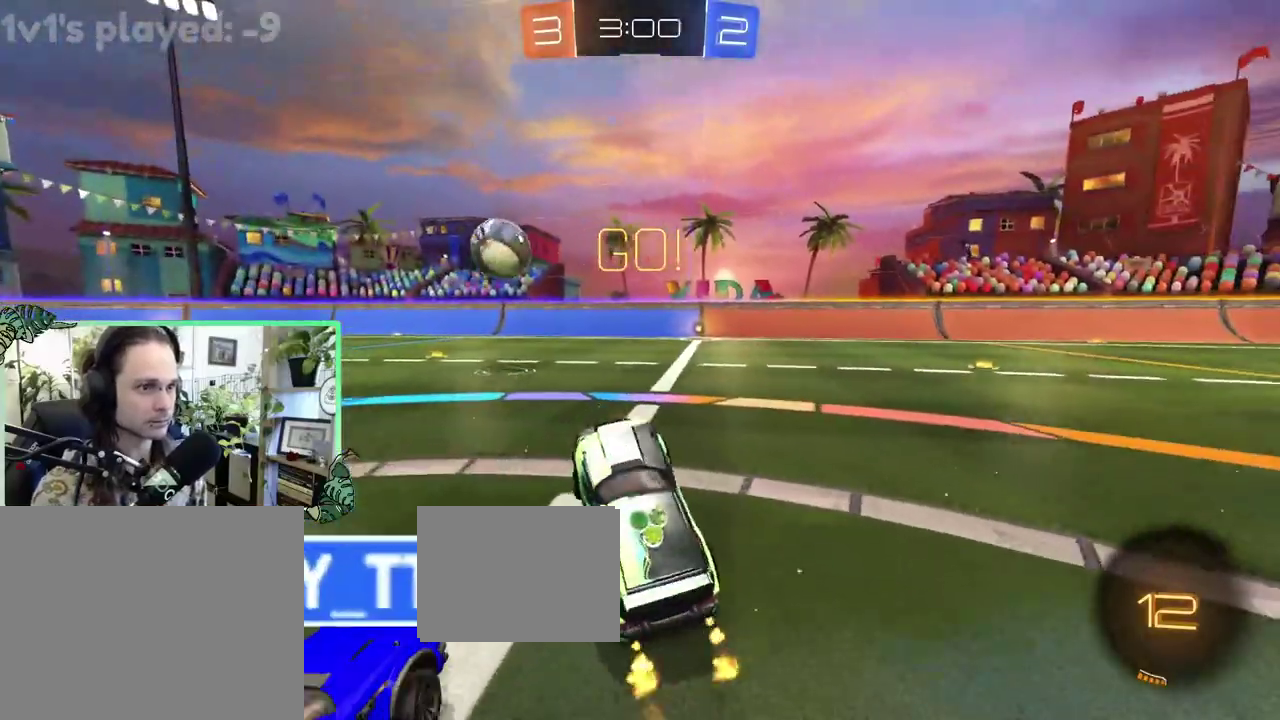
{"buttons": ["B", "R2"], "left_stick": "right", "right_stick": "center", "events": [[83, "B", "down"], [383, "left_stick", "right"]]}
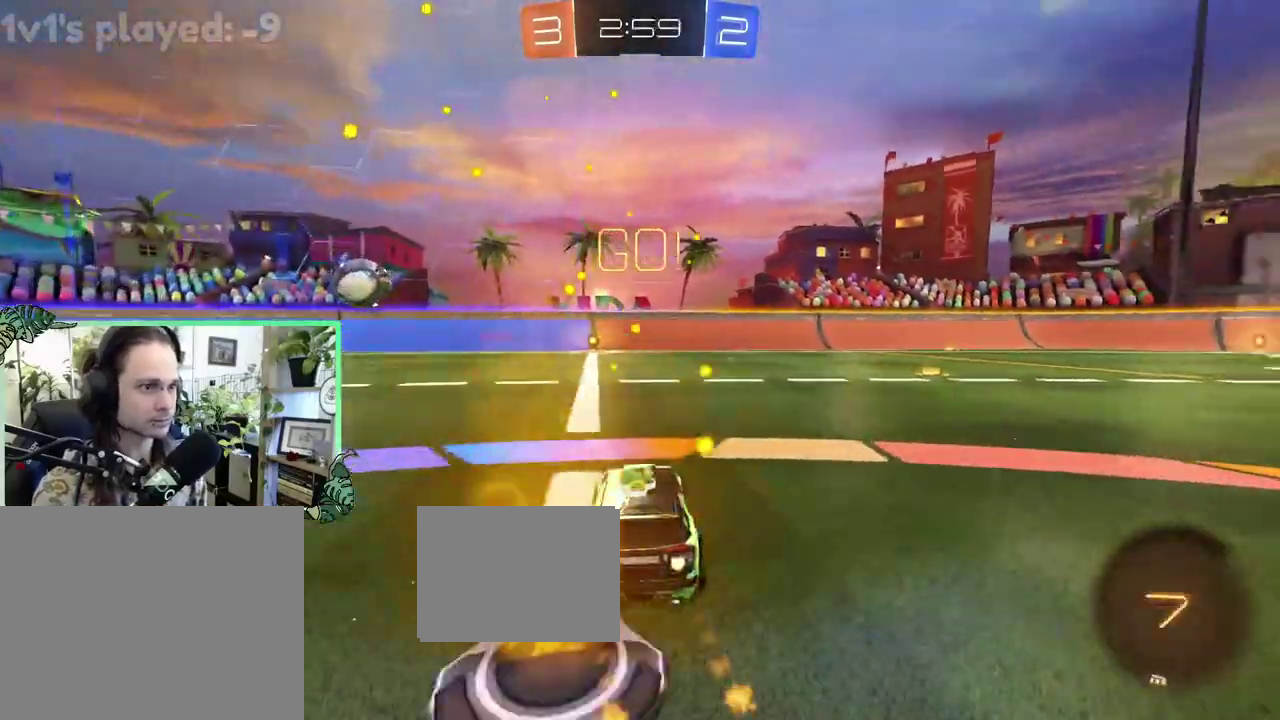
{"buttons": ["B", "L1", "R2"], "left_stick": "down-left", "right_stick": "center", "events": [[50, "A", "down"], [50, "L1", "down"], [50, "left_stick", "up-right"], [117, "B", "up"], [117, "left_stick", "up"], [200, "B", "down"], [283, "A", "up"], [283, "left_stick", "down"], [317, "L1", "up"], [383, "left_stick", "down-left"], [450, "L1", "down"]]}
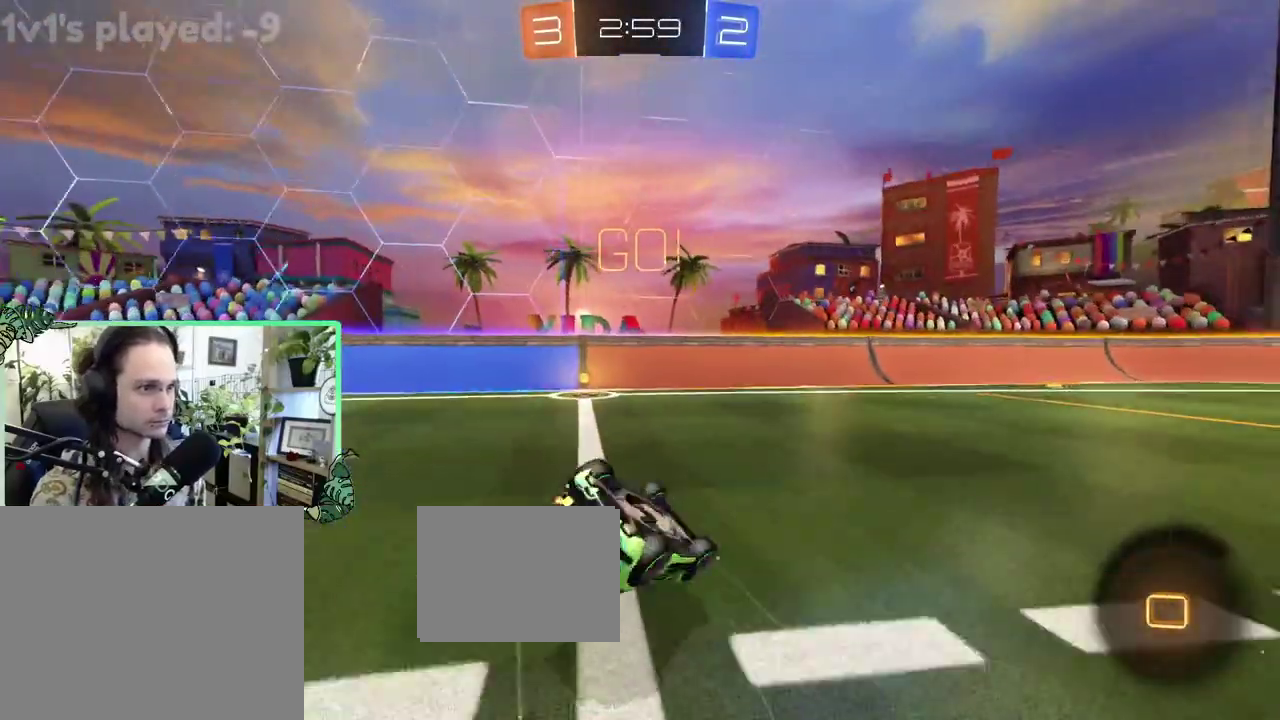
{"buttons": ["R2"], "left_stick": "down-left", "right_stick": "center", "events": [[117, "B", "up"], [200, "Y", "down"], [350, "Y", "up"], [483, "L1", "up"]]}
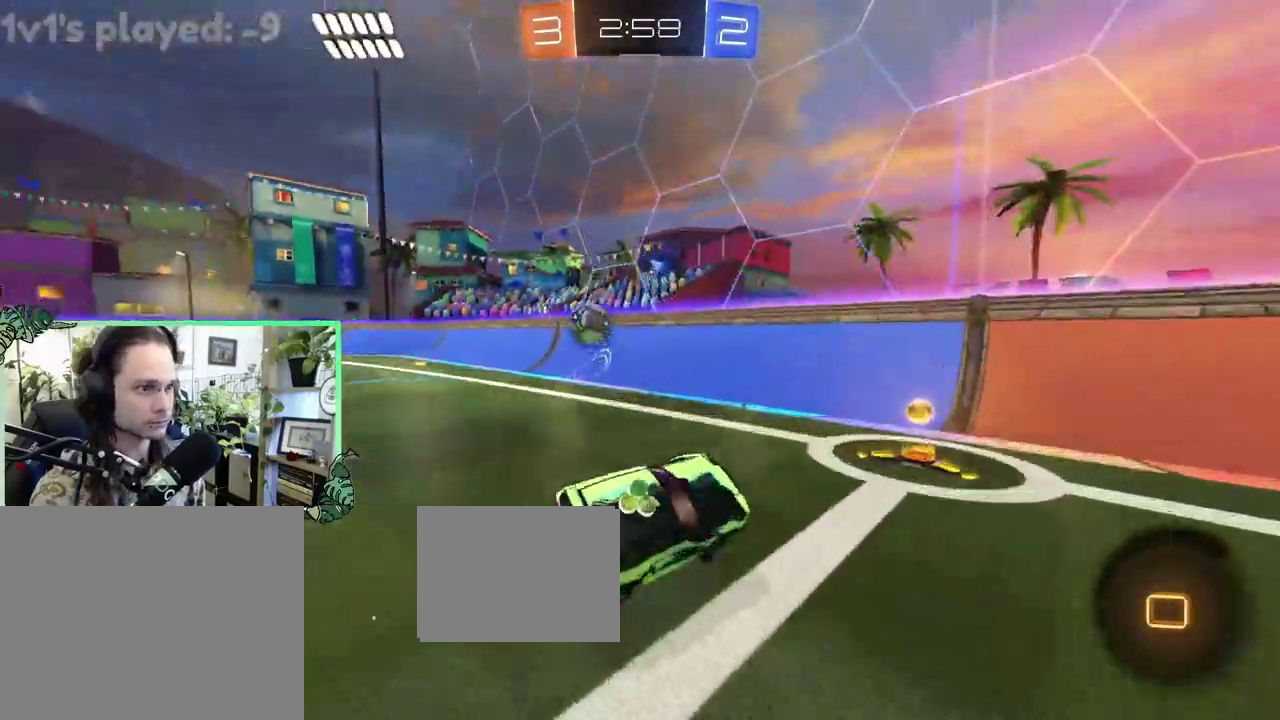
{"buttons": ["L1", "R2"], "left_stick": "up-left", "right_stick": "center", "events": [[17, "left_stick", "center"], [33, "R2", "up"], [183, "L2", "down"], [183, "left_stick", "up-left"], [383, "L1", "down"], [417, "R2", "down"], [483, "L2", "up"]]}
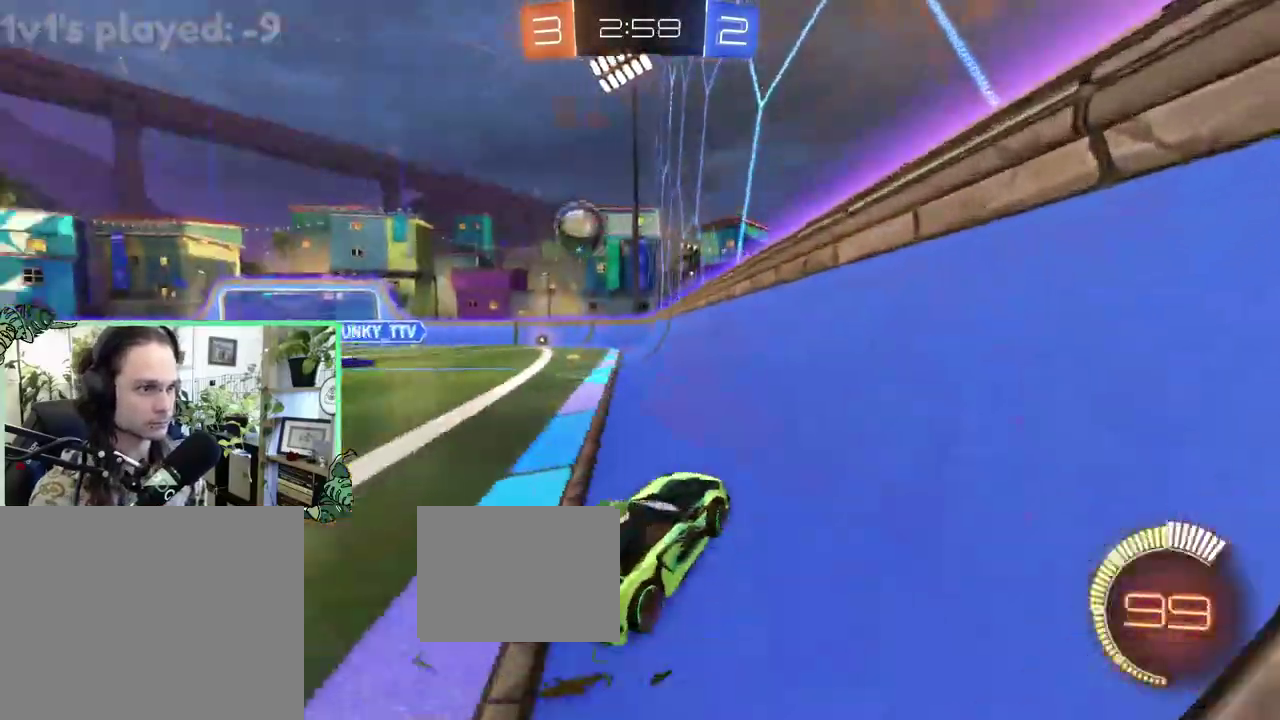
{"buttons": ["R2"], "left_stick": "up-left", "right_stick": "center", "events": [[117, "L1", "up"]]}
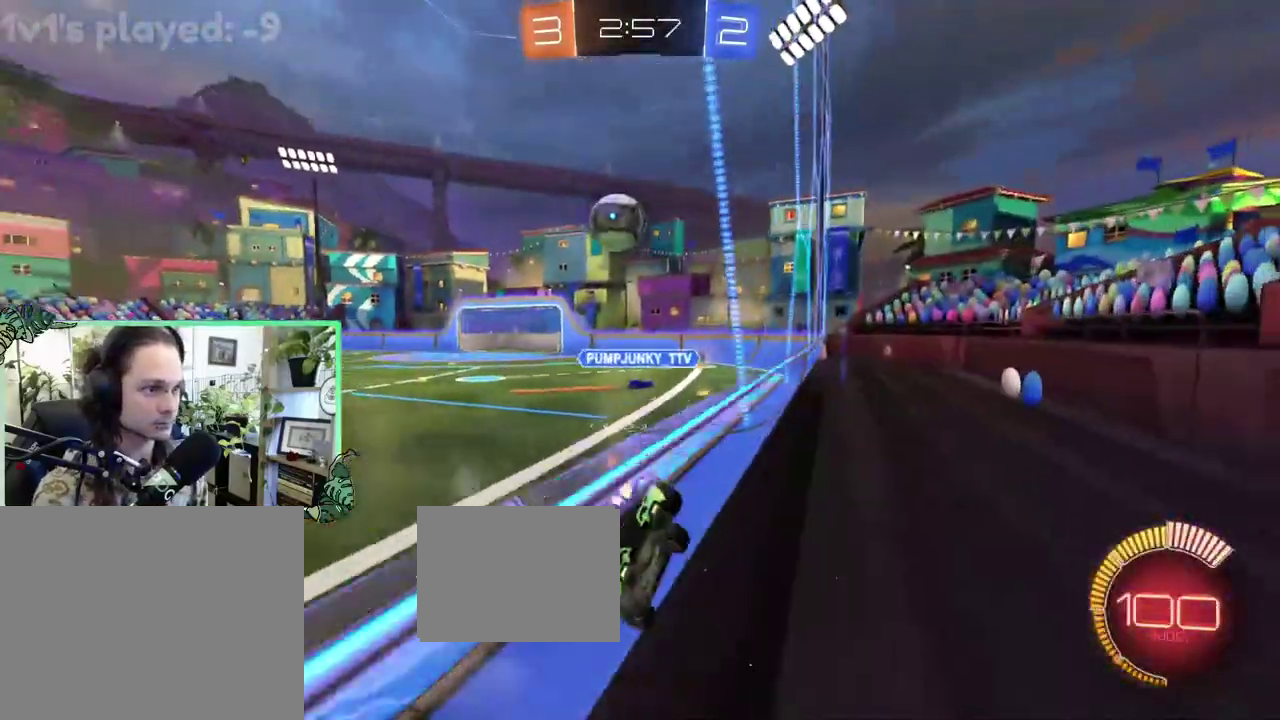
{"buttons": ["R2"], "left_stick": "center", "right_stick": "center", "events": [[33, "left_stick", "center"], [217, "L2", "down"], [217, "left_stick", "up-right"], [250, "R2", "up"], [317, "L2", "up"], [317, "R2", "down"], [317, "left_stick", "right"], [383, "left_stick", "center"]]}
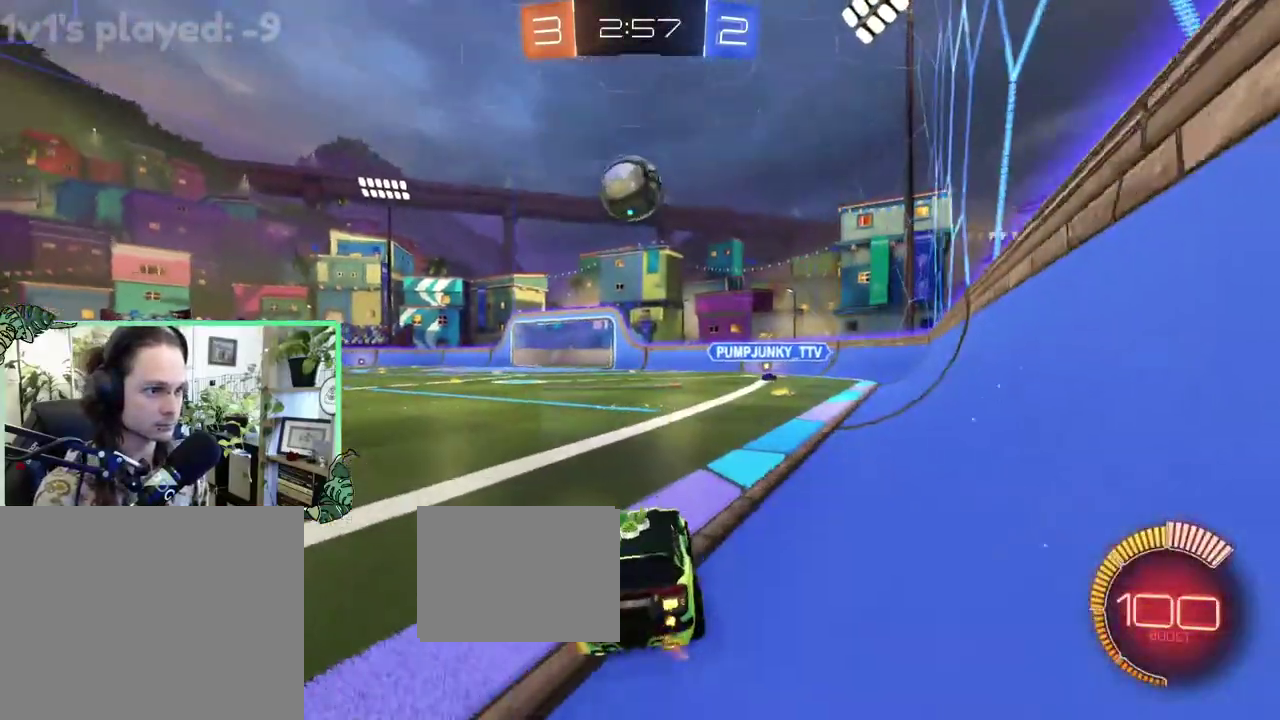
{"buttons": [], "left_stick": "center", "right_stick": "center", "events": [[117, "left_stick", "up-left"], [200, "left_stick", "center"], [283, "R2", "up"]]}
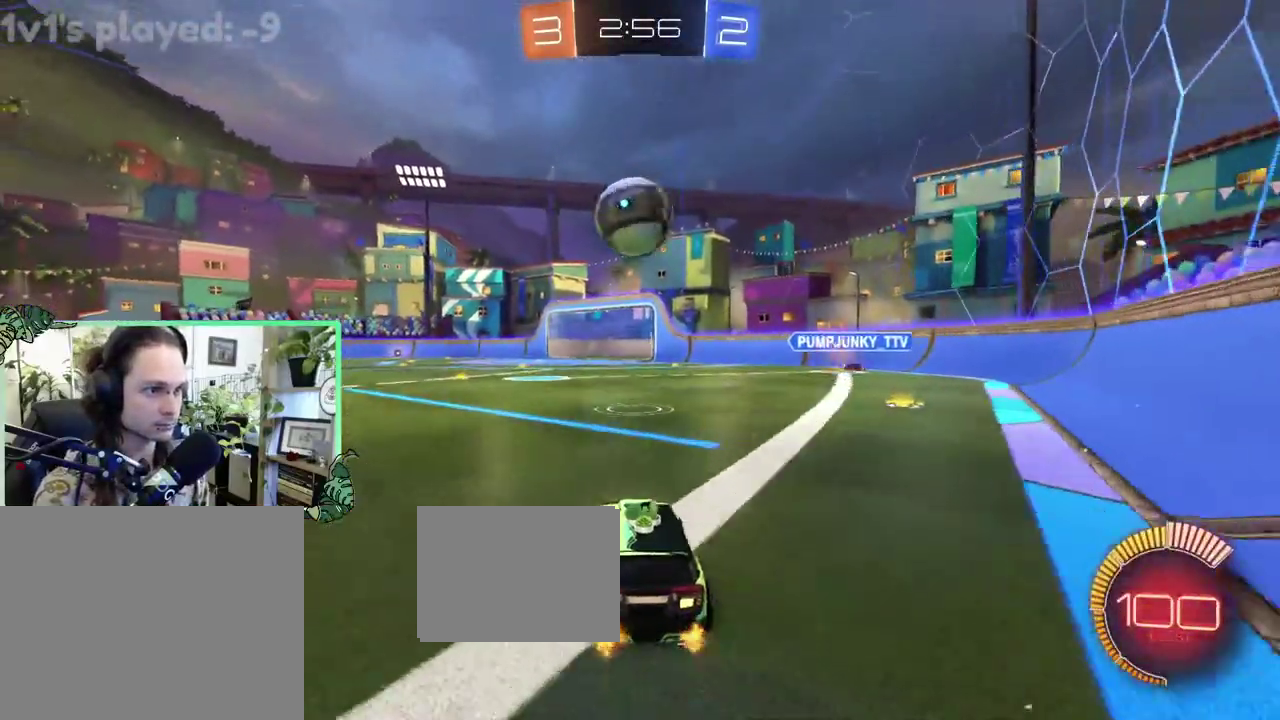
{"buttons": ["A", "B", "R2"], "left_stick": "center", "right_stick": "center", "events": [[17, "R2", "down"], [50, "B", "down"], [417, "A", "down"], [417, "left_stick", "down"], [483, "left_stick", "center"]]}
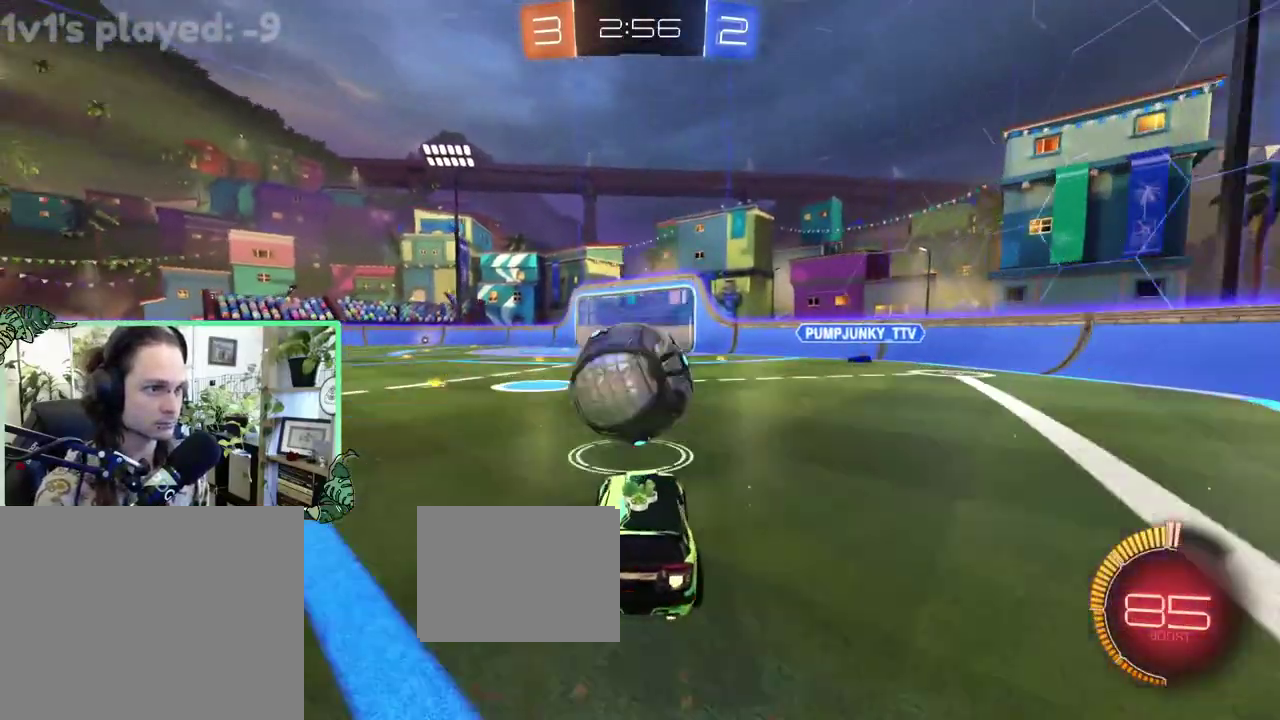
{"buttons": ["B", "R2"], "left_stick": "down-left", "right_stick": "center", "events": [[83, "A", "up"], [83, "B", "up"], [83, "L1", "down"], [83, "left_stick", "up"], [150, "A", "down"], [150, "B", "down"], [217, "L1", "up"], [250, "A", "up"], [250, "left_stick", "down-left"]]}
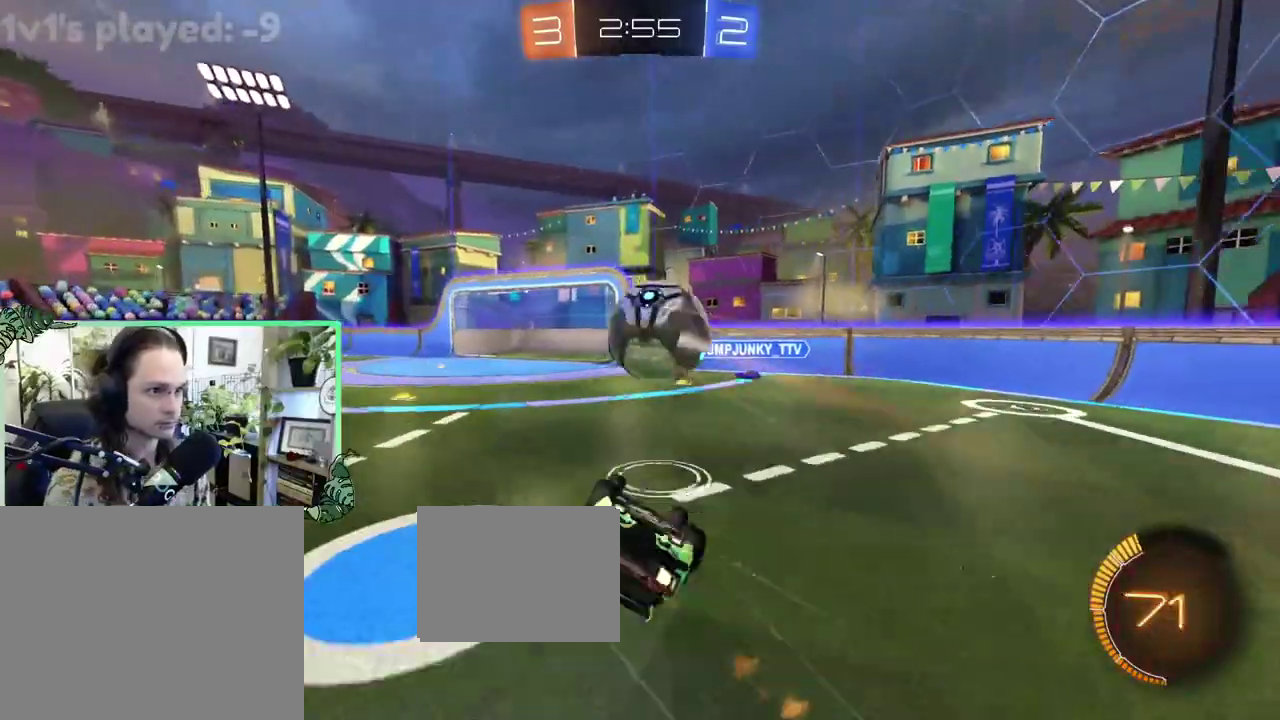
{"buttons": ["B", "L1", "R2"], "left_stick": "down-left", "right_stick": "center", "events": [[17, "L1", "down"]]}
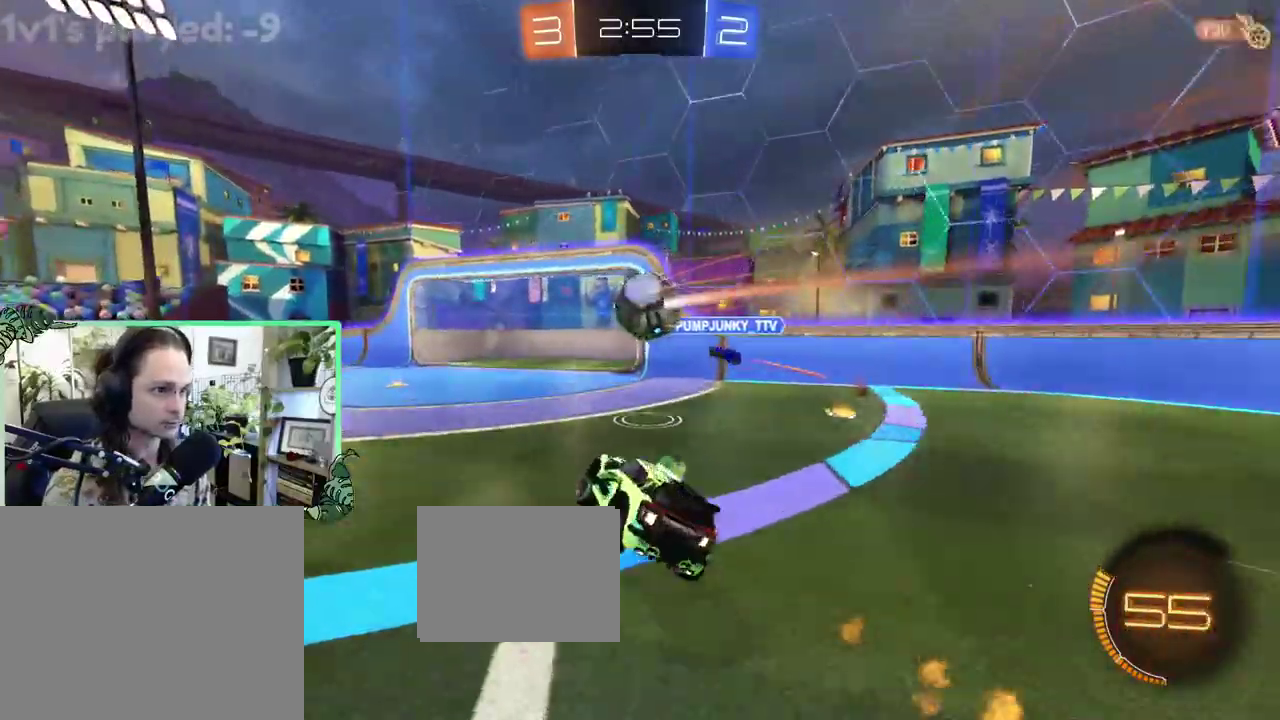
{"buttons": ["R2"], "left_stick": "center", "right_stick": "center", "events": [[17, "B", "up"], [17, "L1", "up"], [50, "Y", "down"], [50, "left_stick", "center"], [150, "Y", "up"]]}
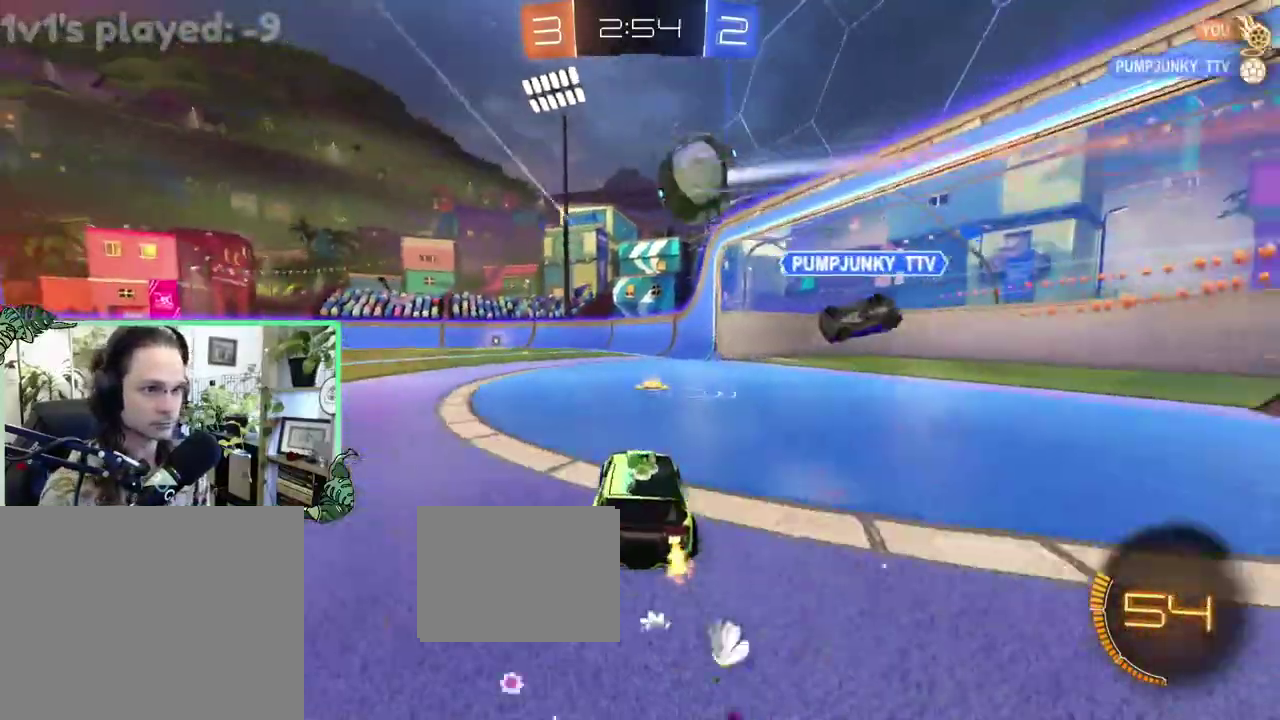
{"buttons": ["B", "R2"], "left_stick": "center", "right_stick": "center", "events": [[83, "B", "down"], [167, "left_stick", "up-left"], [417, "left_stick", "center"]]}
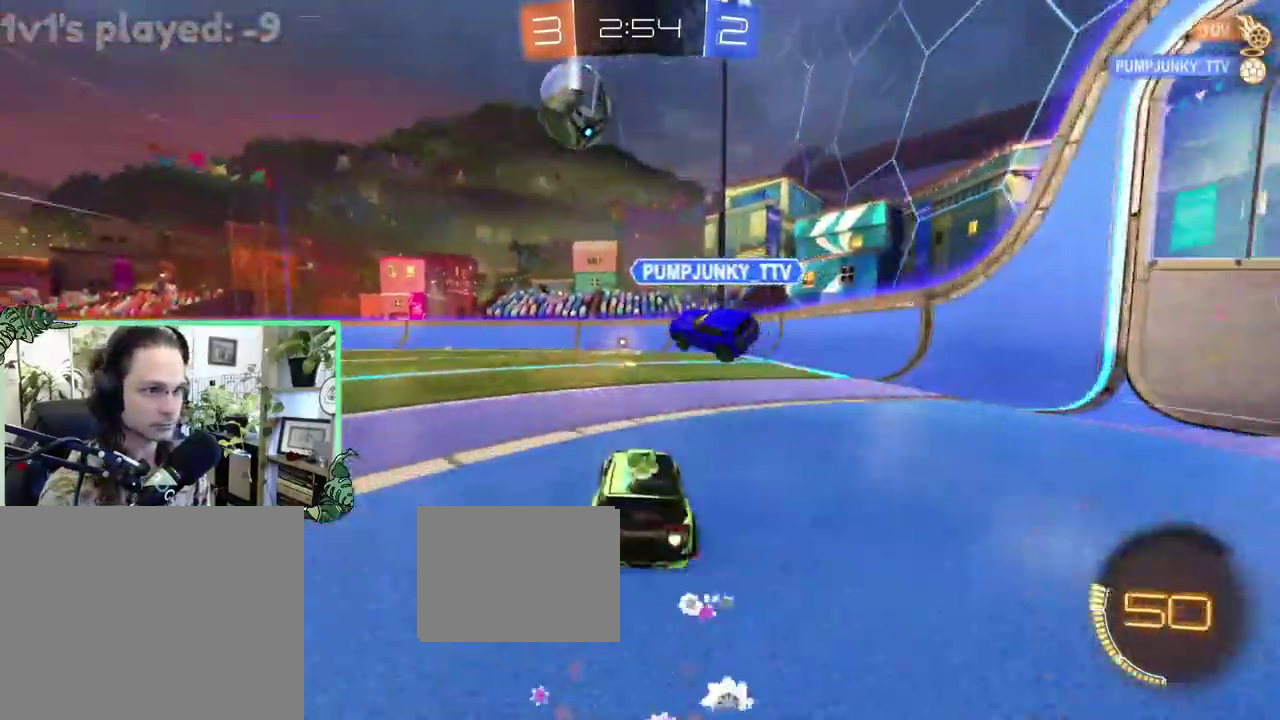
{"buttons": ["R2"], "left_stick": "center", "right_stick": "center", "events": [[50, "B", "up"], [317, "left_stick", "left"], [383, "left_stick", "center"]]}
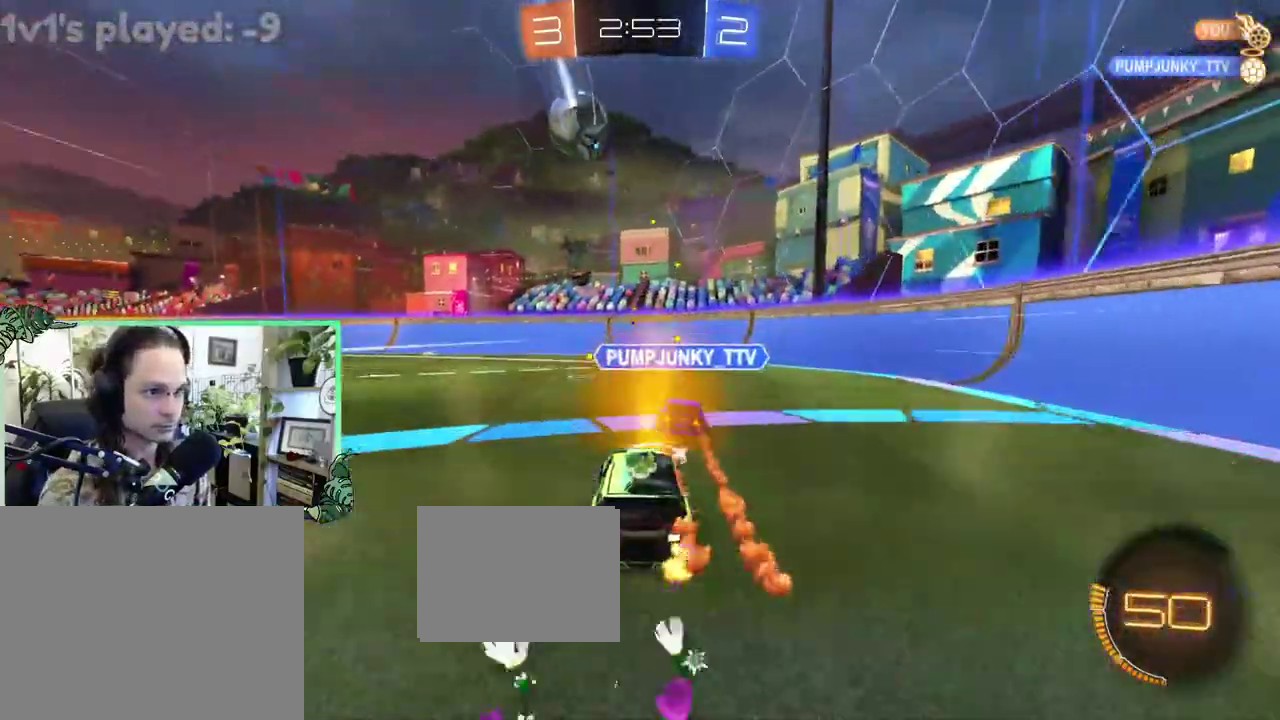
{"buttons": ["R2"], "left_stick": "left", "right_stick": "center", "events": [[83, "left_stick", "left"], [150, "B", "down"], [150, "left_stick", "center"], [250, "B", "up"], [450, "left_stick", "left"]]}